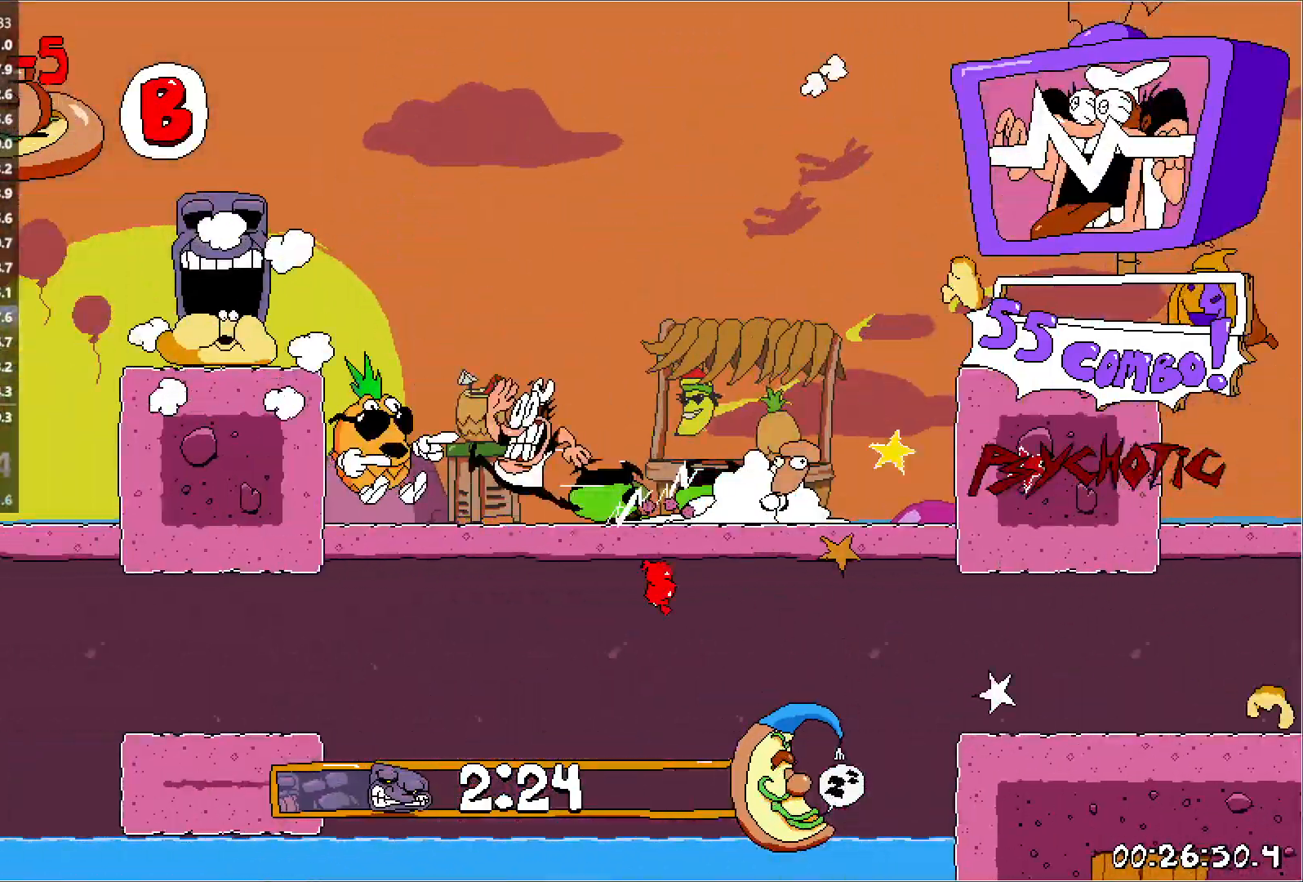
Gameplay with keyboard; each line is a JSON object with the keys held at the frame after it. "events" lists presses ("down") and releases ("up") of "down", "jump", "left", "punch", "right", "run" and "up" between this image and that frame as [ms after this image, input, new state], when the widget could be followed in between. No other keys are recorded. Mouse input is not recorded. Key names are as the overlay labels them; some are game actions (e.g. jump) rather than physical keys.
{"keys": ["left", "run"], "events": [[117, "jump", "down"], [300, "jump", "up"]]}
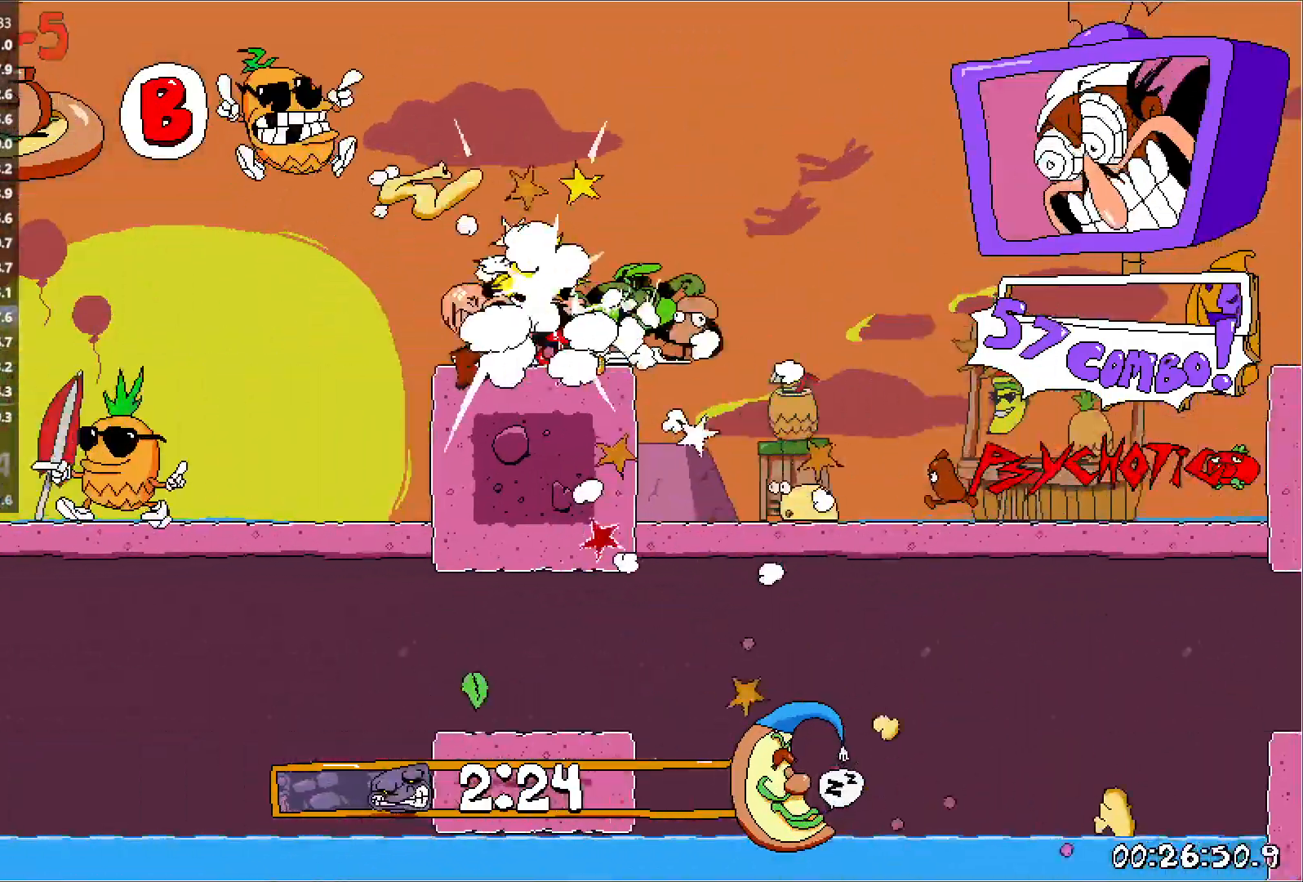
{"keys": ["left", "run"], "events": [[33, "down", "down"], [167, "down", "up"]]}
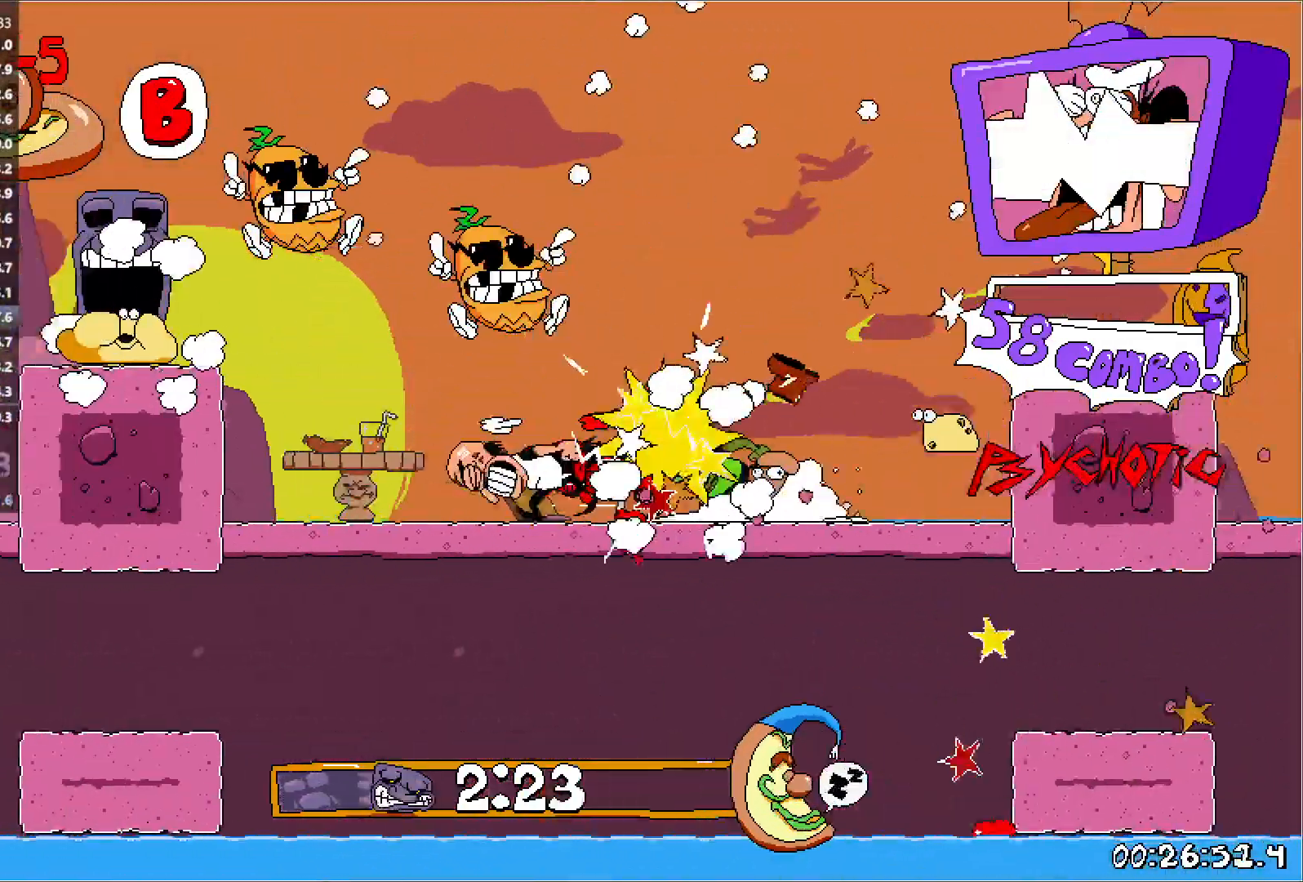
{"keys": ["down", "left", "run"], "events": [[83, "jump", "down"], [267, "jump", "up"], [450, "down", "down"]]}
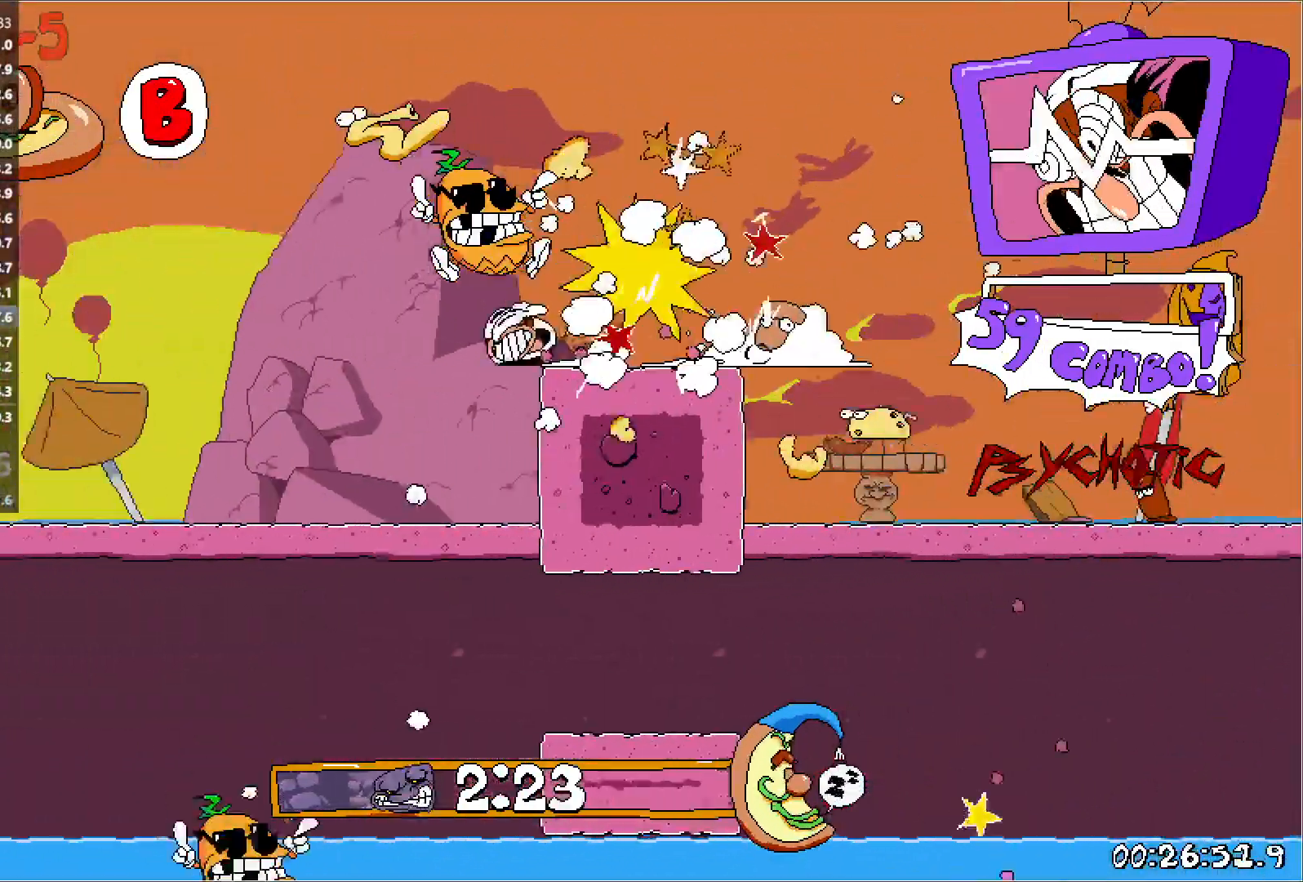
{"keys": ["left", "run"], "events": [[83, "down", "up"]]}
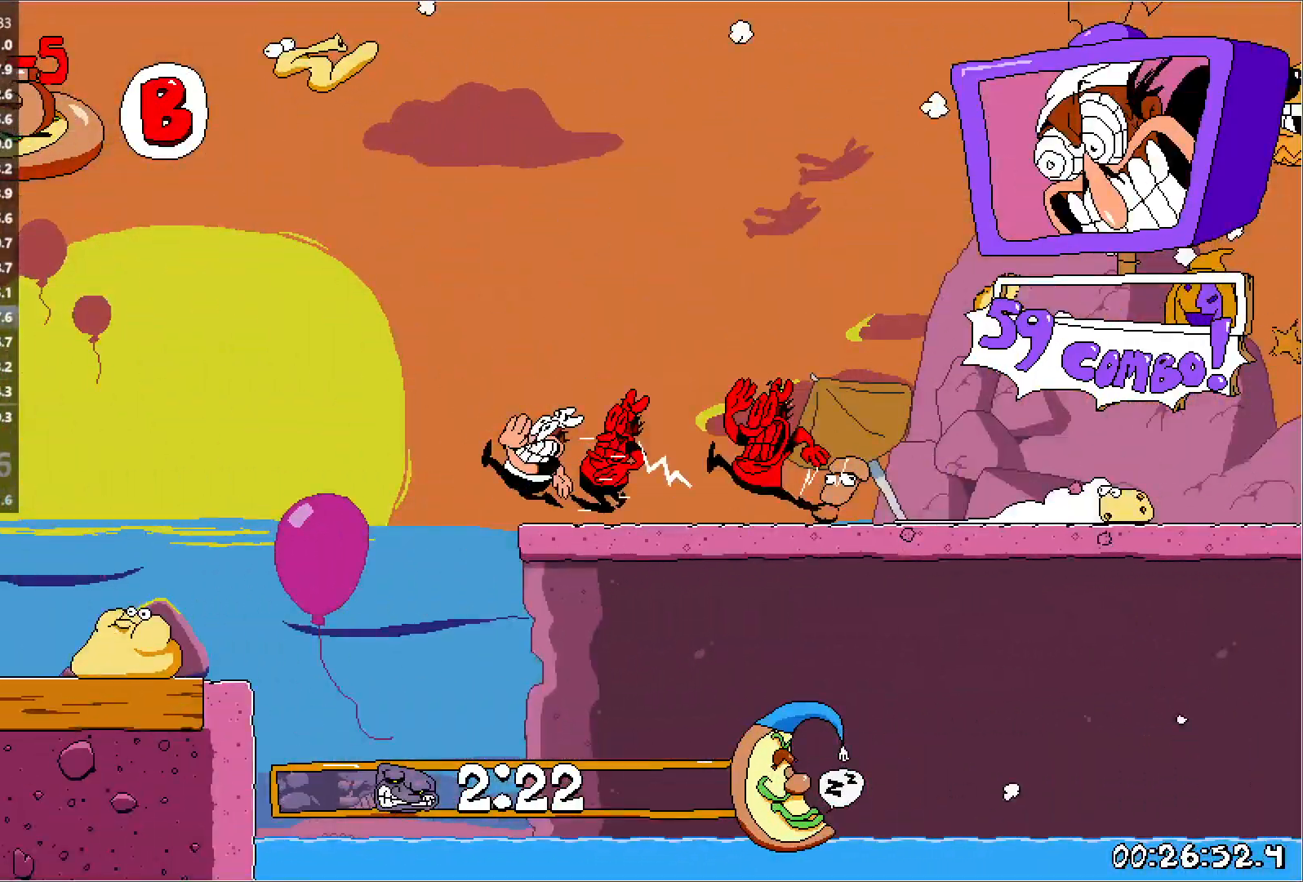
{"keys": ["left", "run"], "events": []}
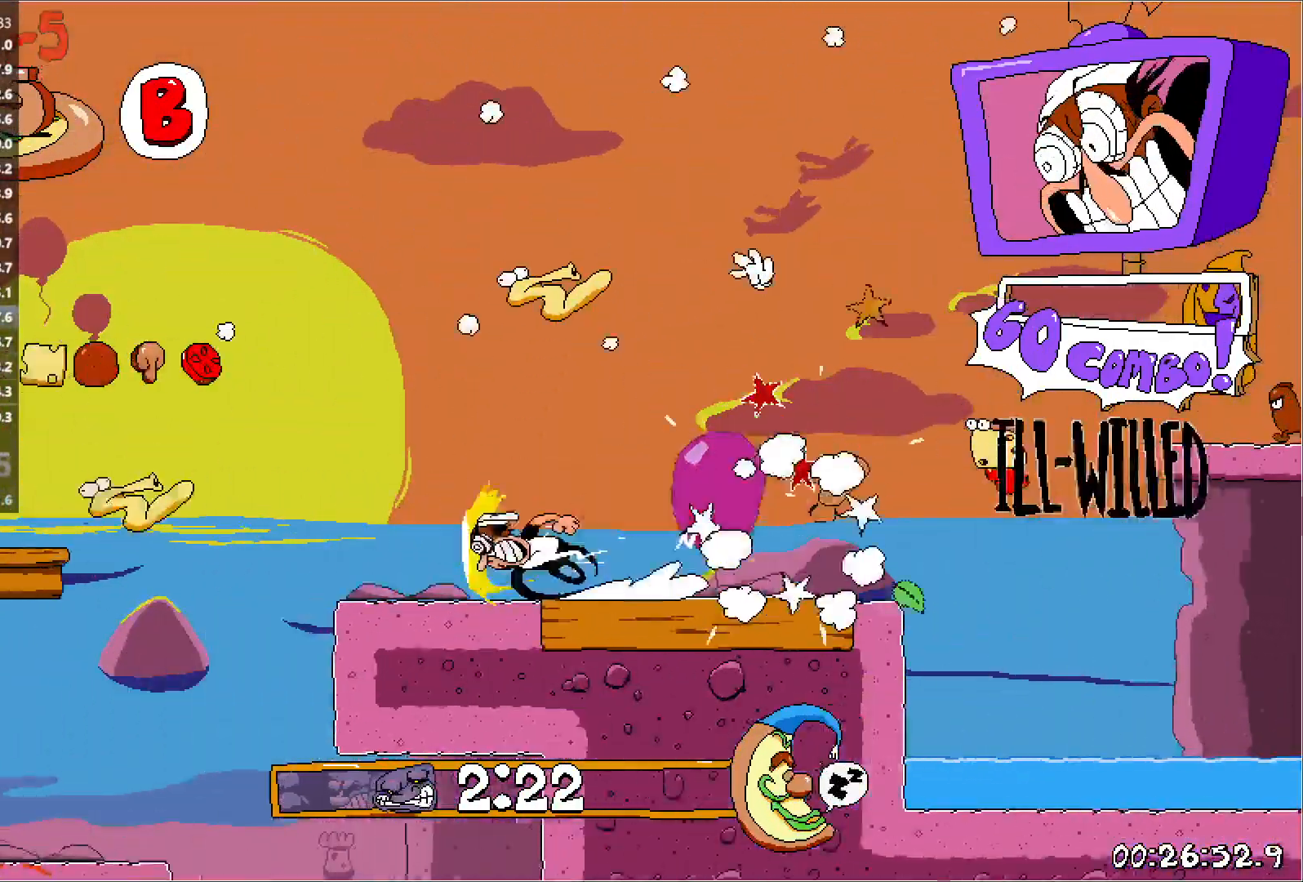
{"keys": ["left", "run"], "events": [[50, "jump", "down"], [183, "jump", "up"]]}
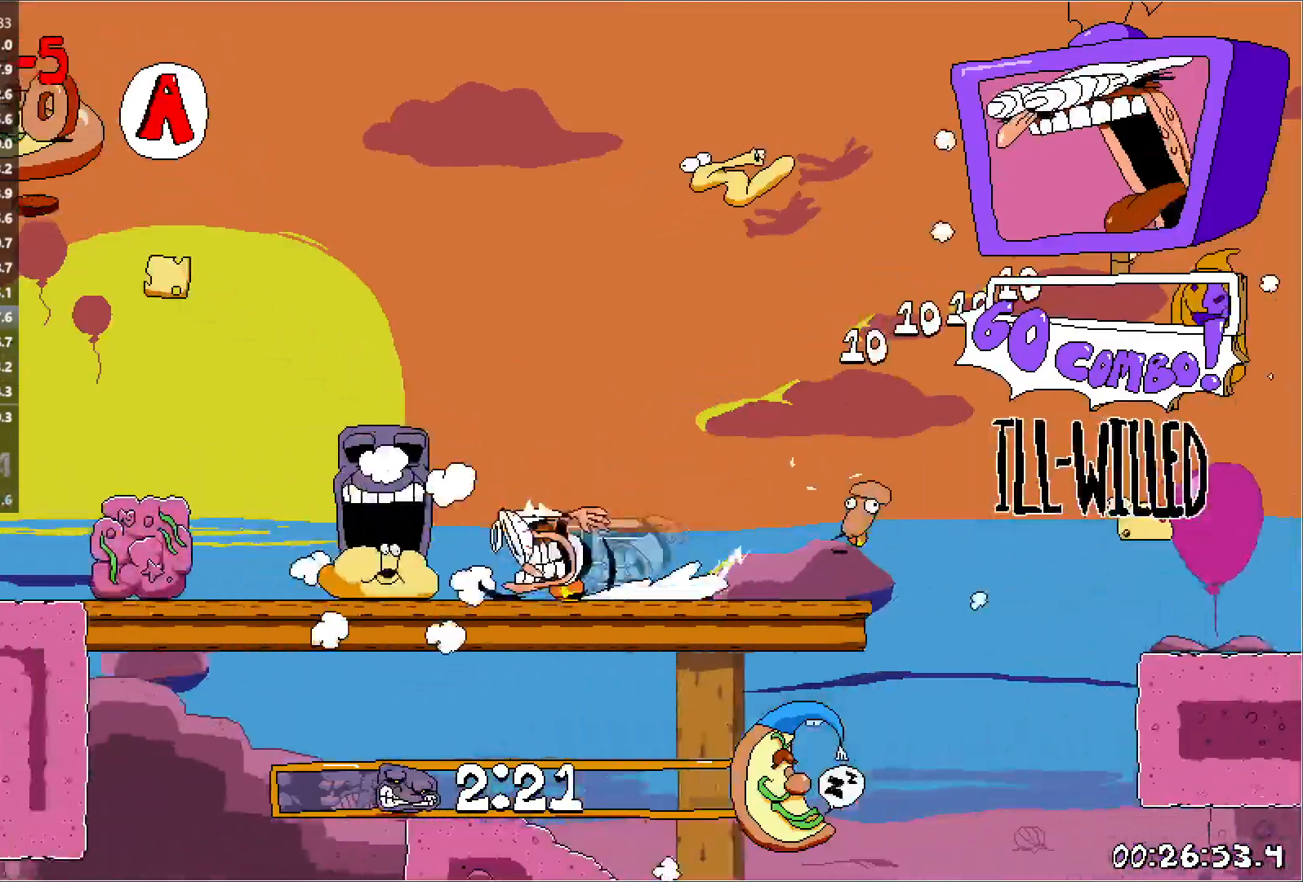
{"keys": ["left", "run"], "events": []}
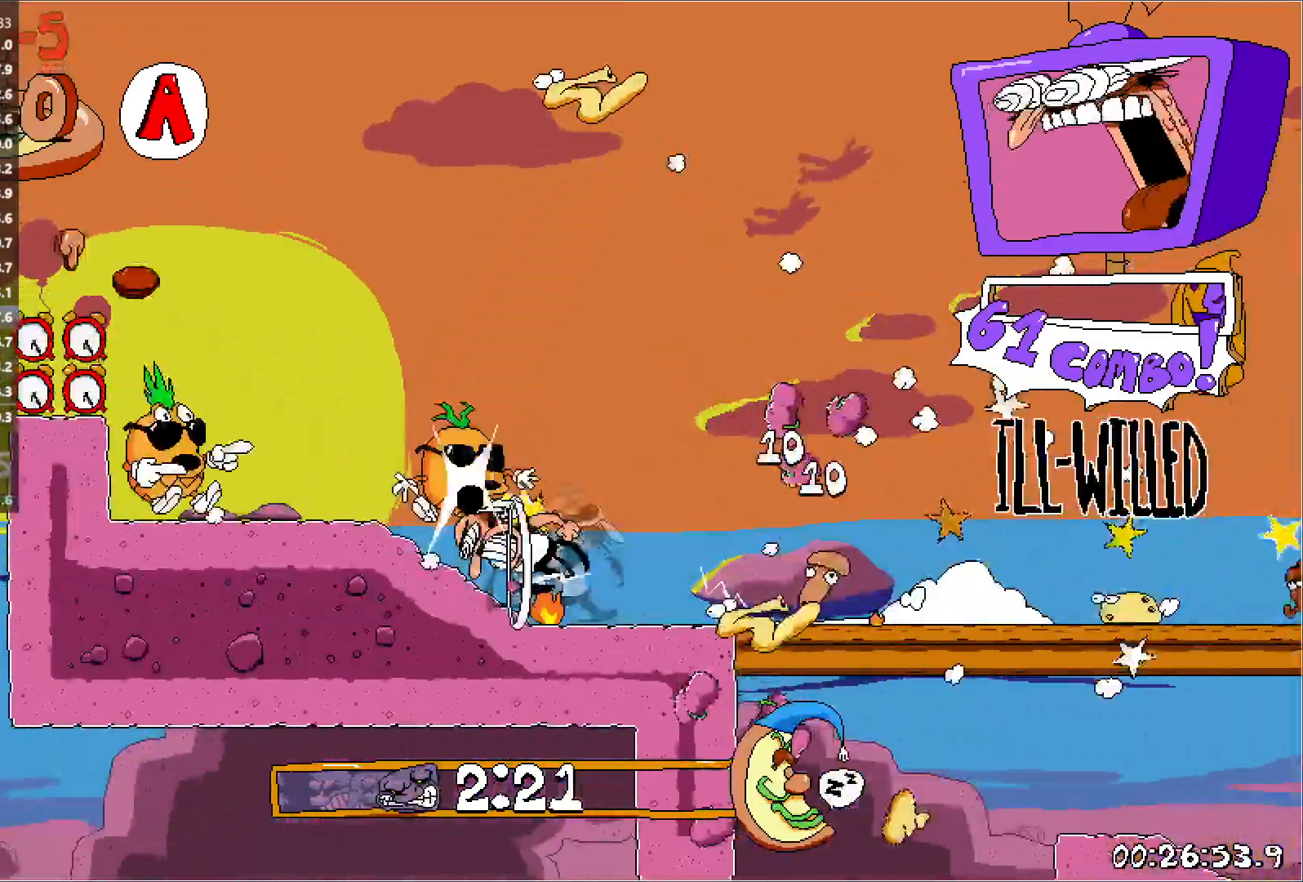
{"keys": ["left", "run"], "events": [[133, "jump", "down"], [350, "jump", "up"]]}
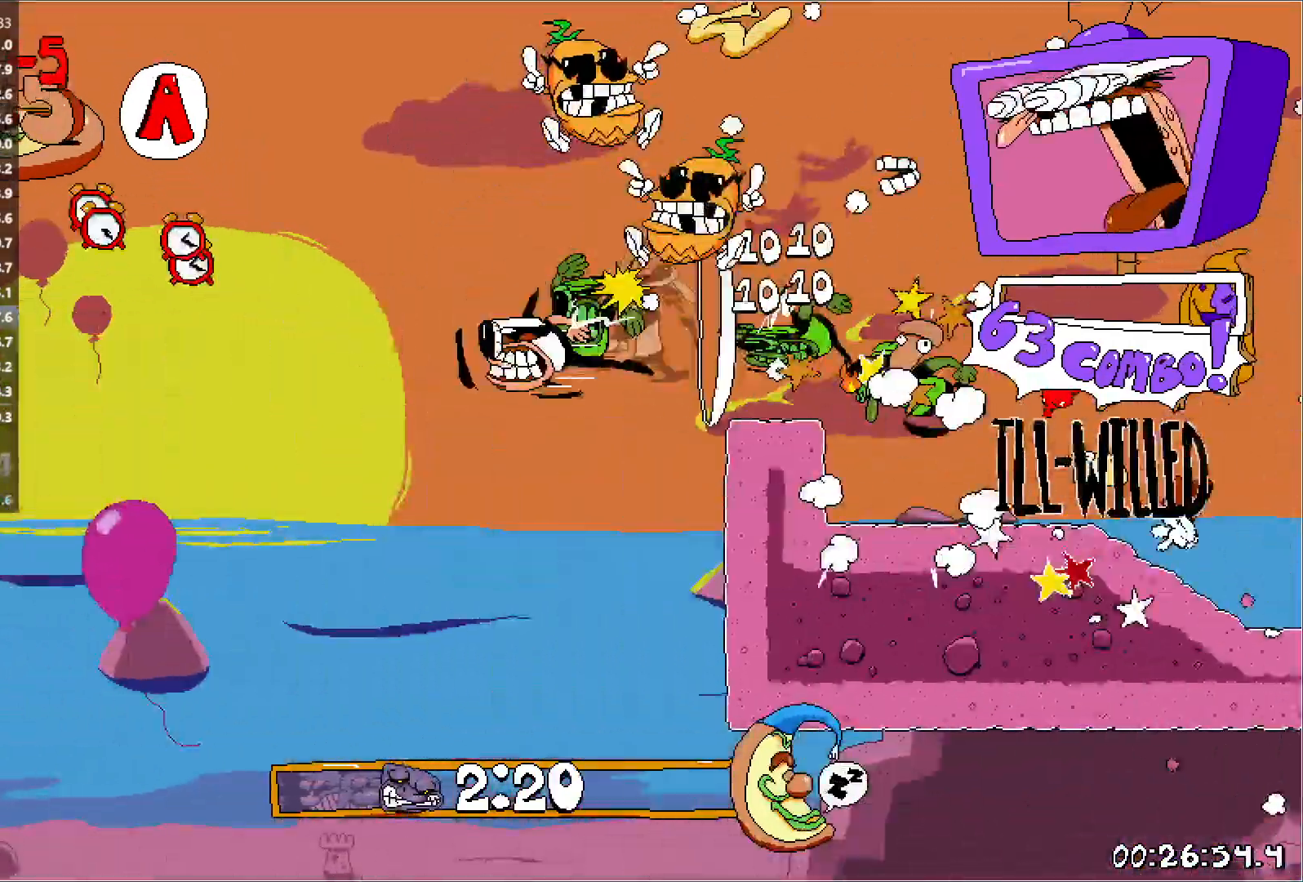
{"keys": ["left", "run"], "events": []}
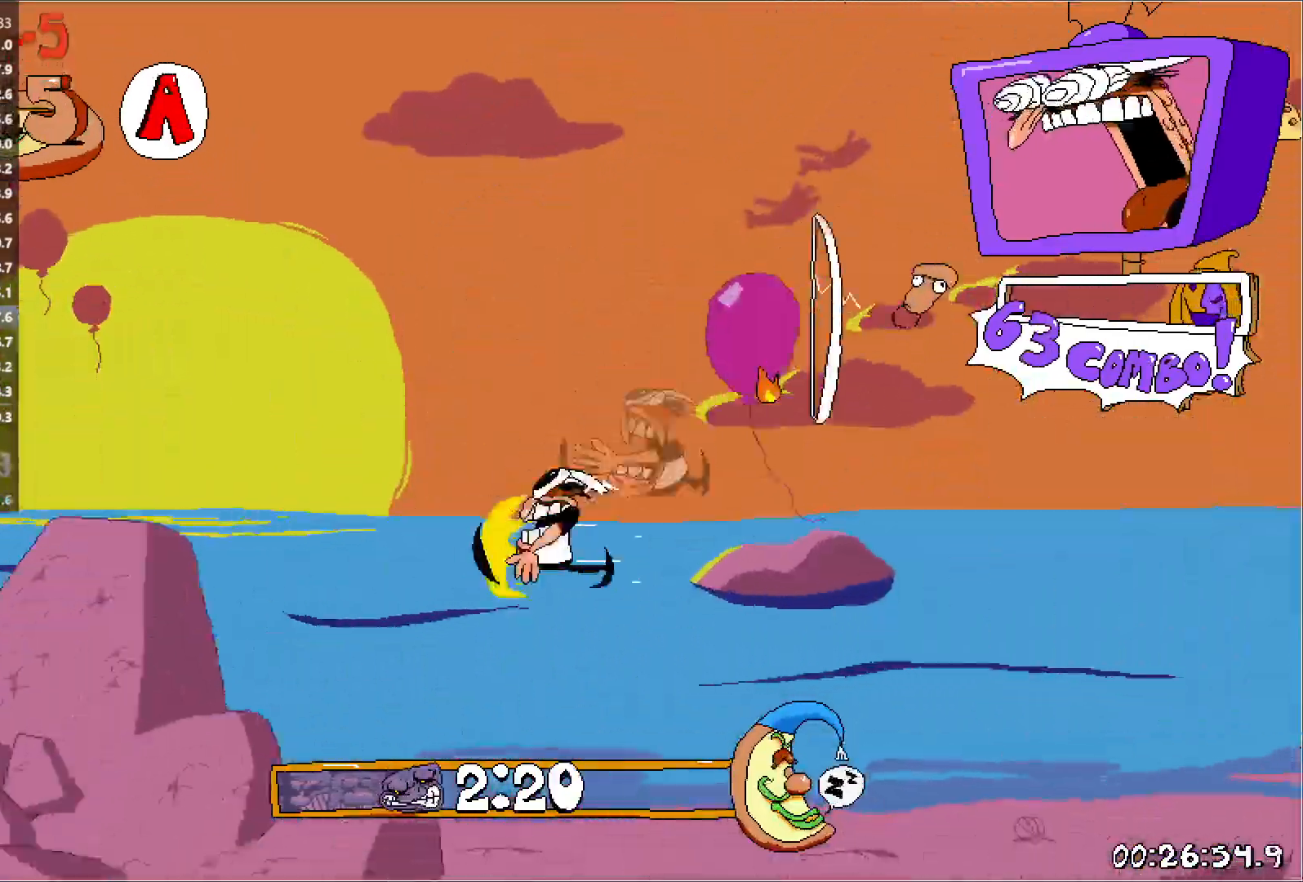
{"keys": ["left", "run"], "events": []}
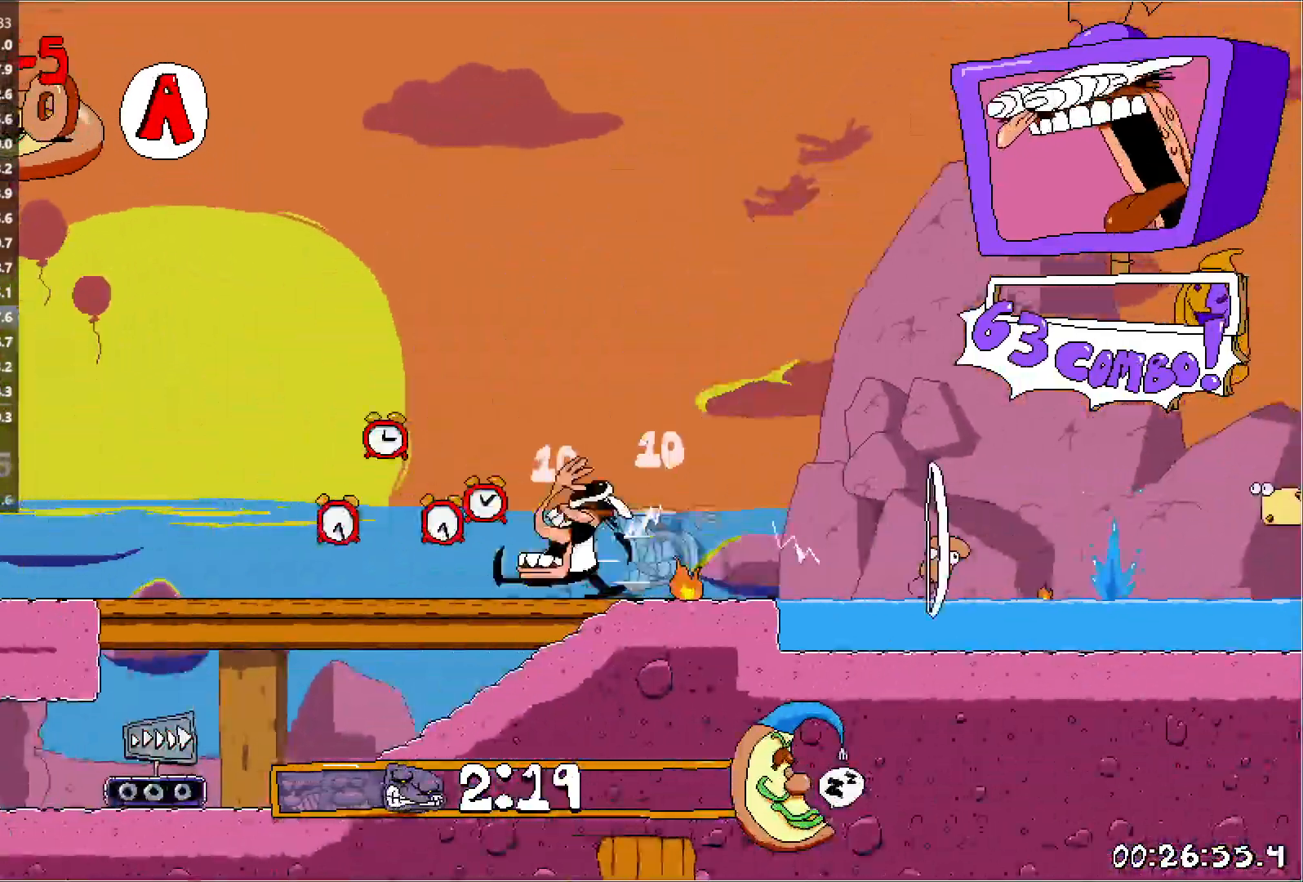
{"keys": ["left", "run"], "events": []}
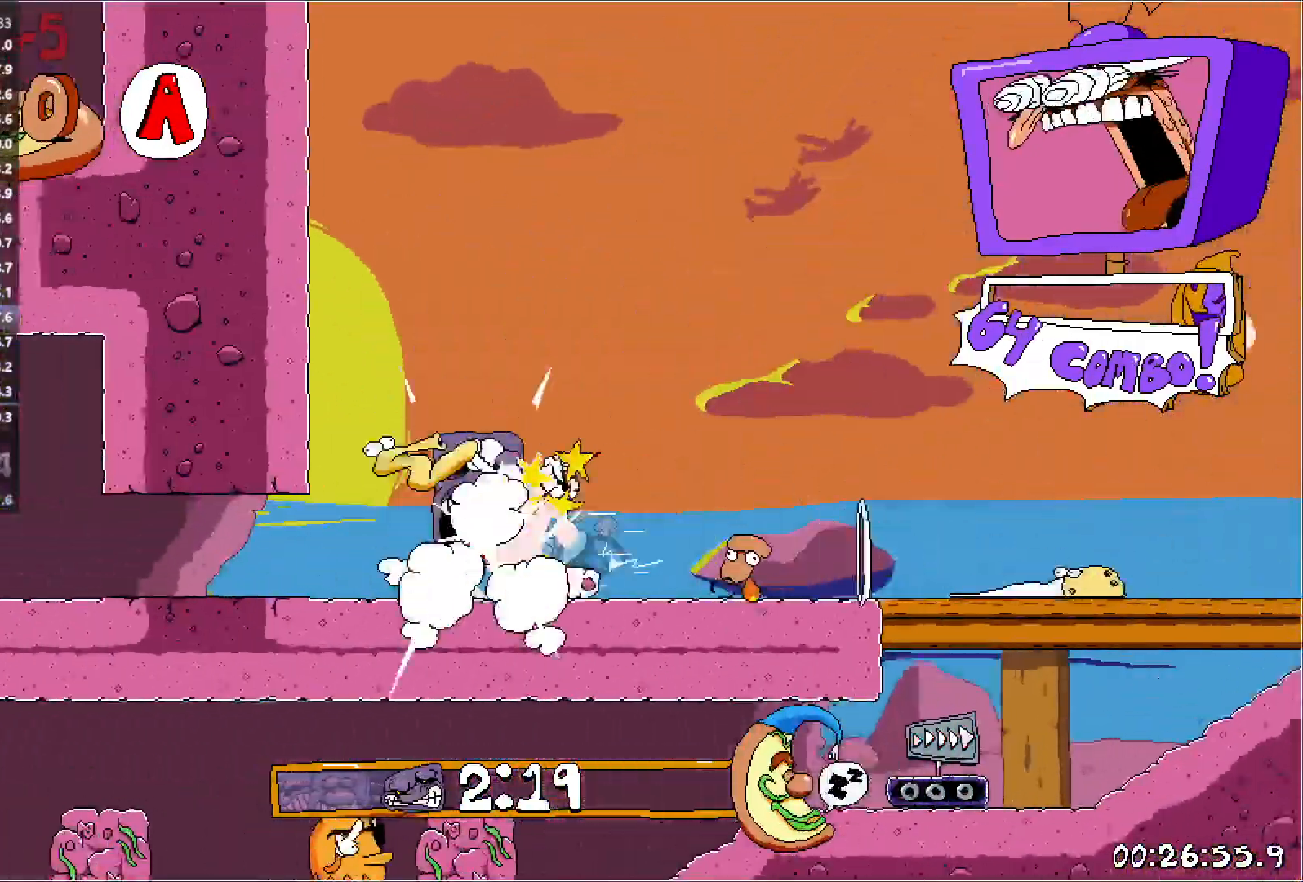
{"keys": ["left", "run"], "events": []}
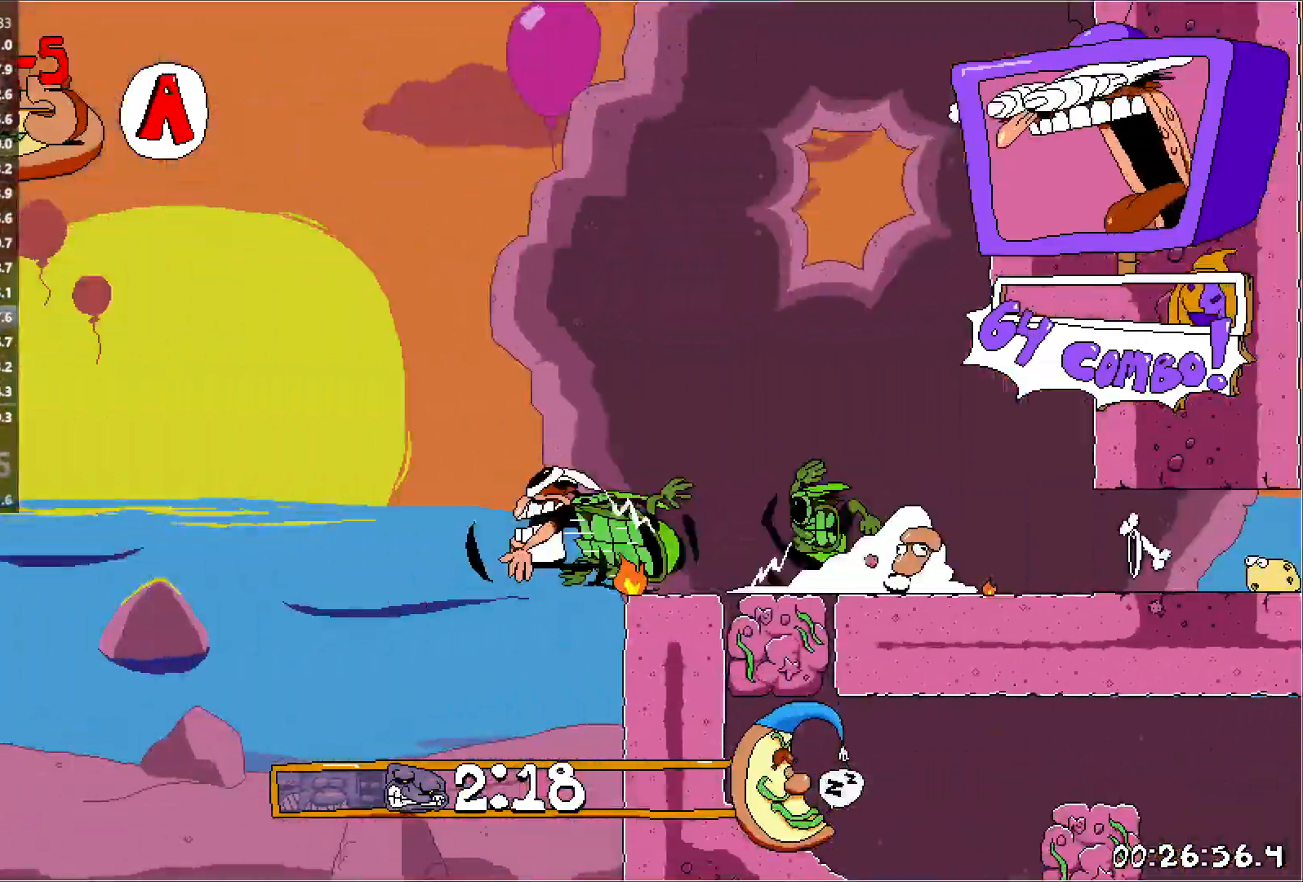
{"keys": ["down", "jump", "left", "run"], "events": [[300, "down", "down"], [350, "jump", "down"]]}
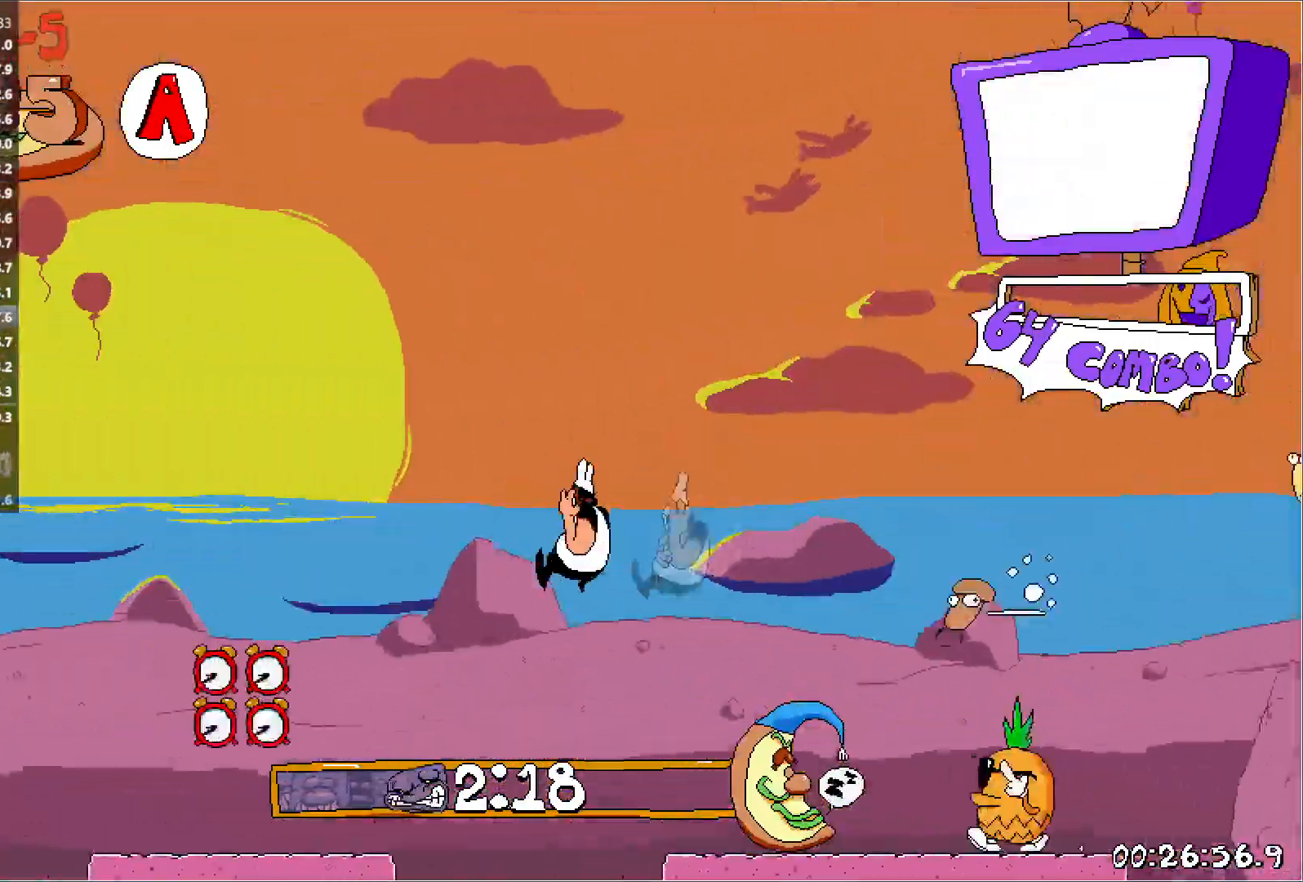
{"keys": ["down", "left", "run"], "events": [[433, "jump", "up"]]}
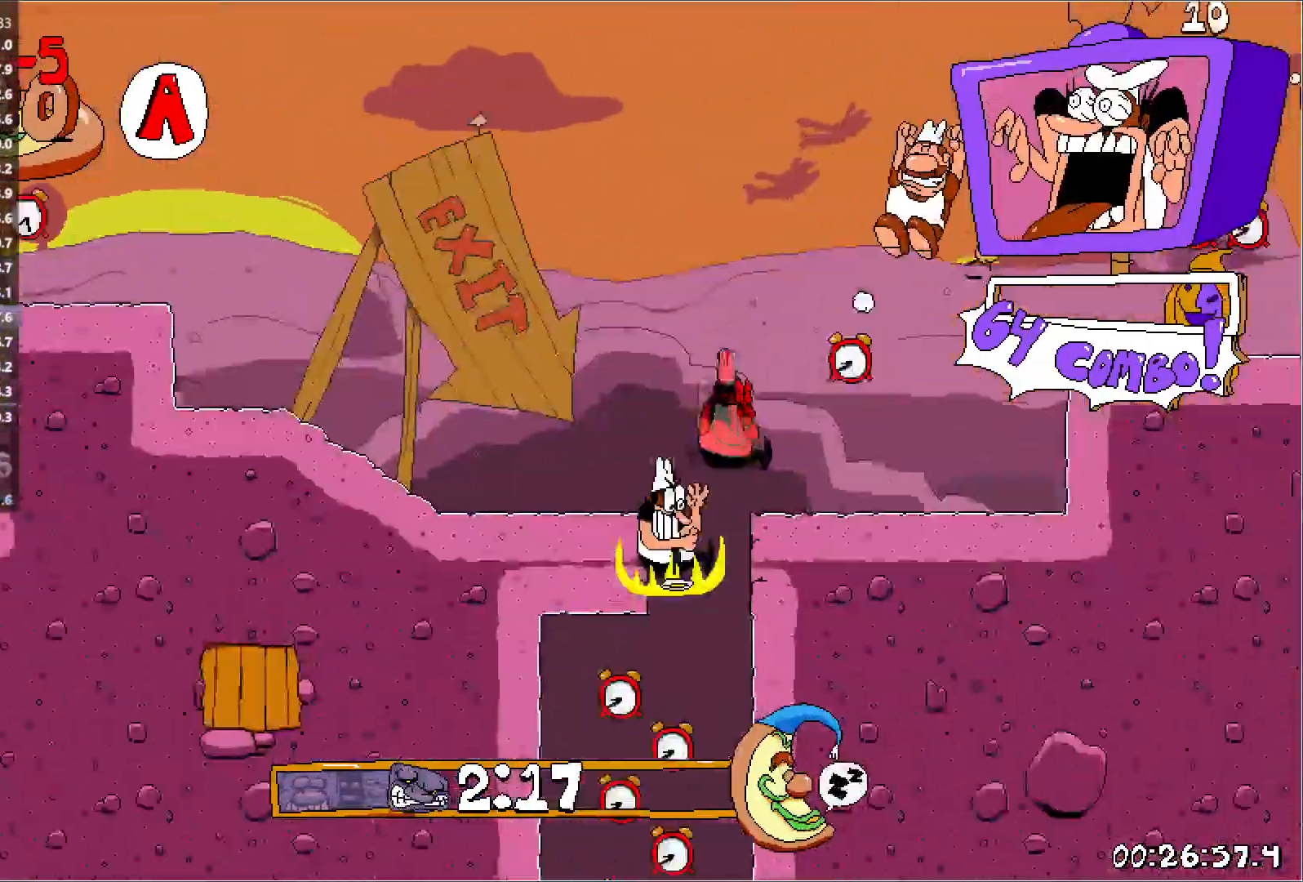
{"keys": ["left", "run"], "events": [[133, "down", "up"]]}
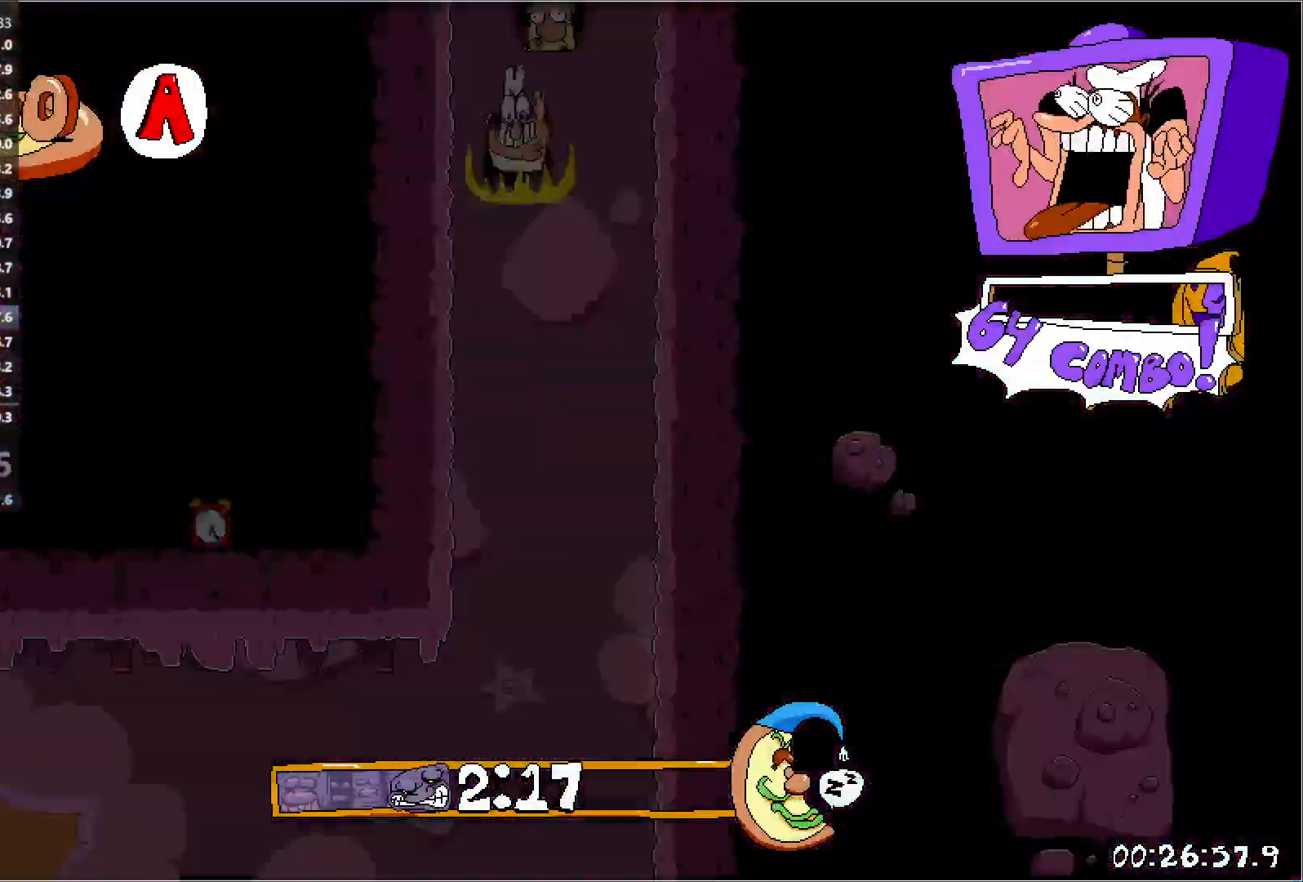
{"keys": ["down", "left", "punch", "run"], "events": [[367, "punch", "down"], [383, "down", "down"]]}
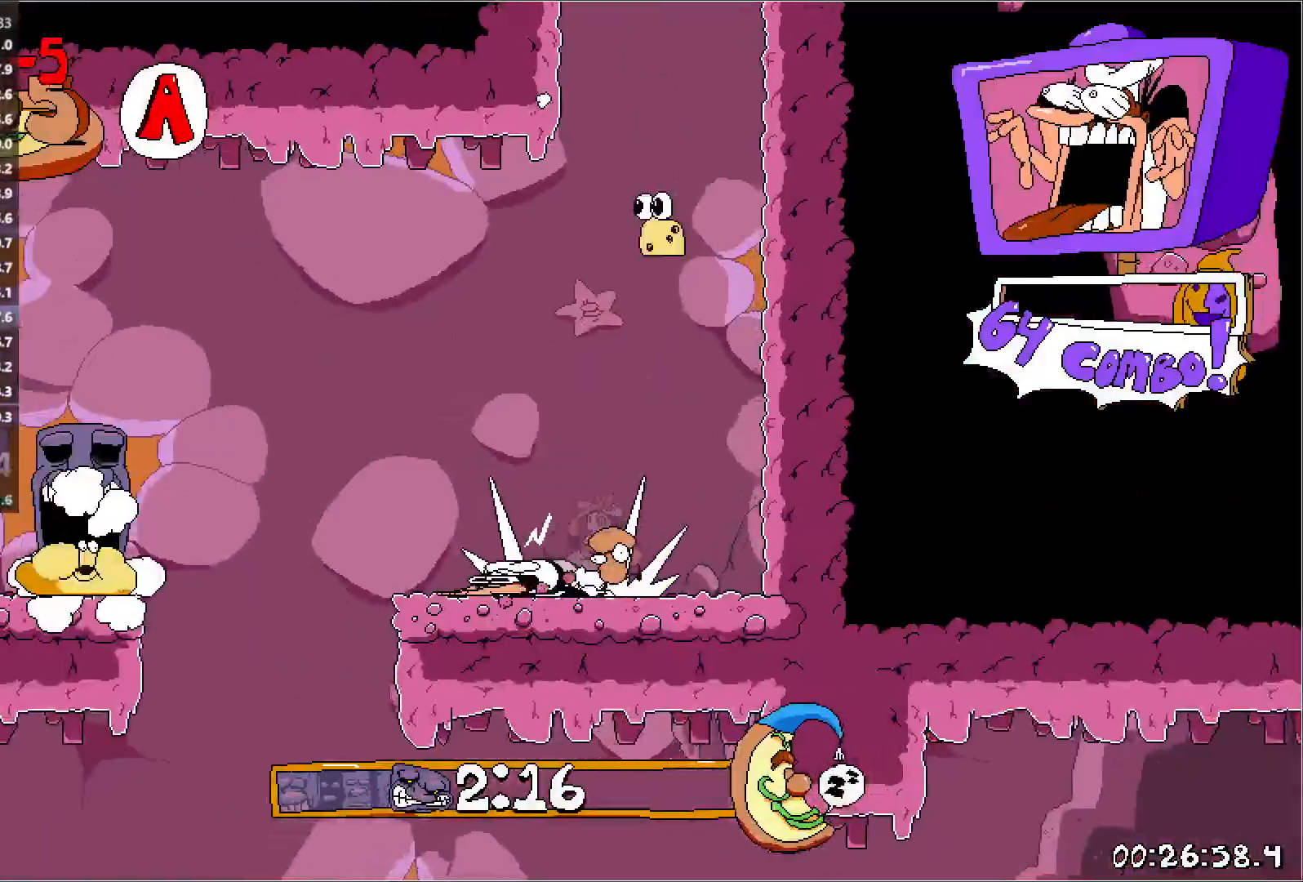
{"keys": ["left", "run"], "events": [[133, "punch", "up"], [183, "down", "up"]]}
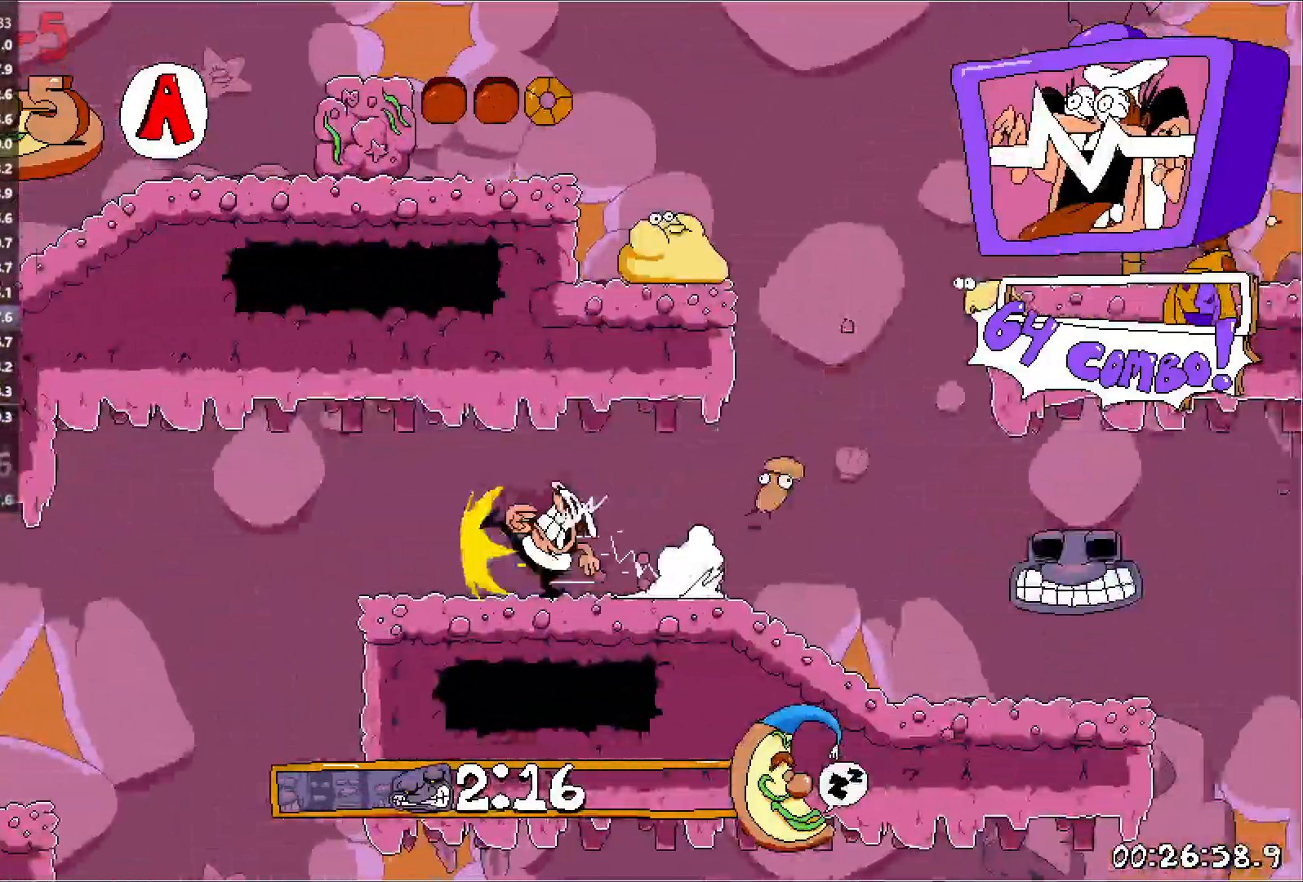
{"keys": ["left", "run"], "events": [[183, "punch", "down"], [183, "right", "down"], [200, "left", "up"], [250, "punch", "up"], [267, "right", "up"], [500, "left", "down"]]}
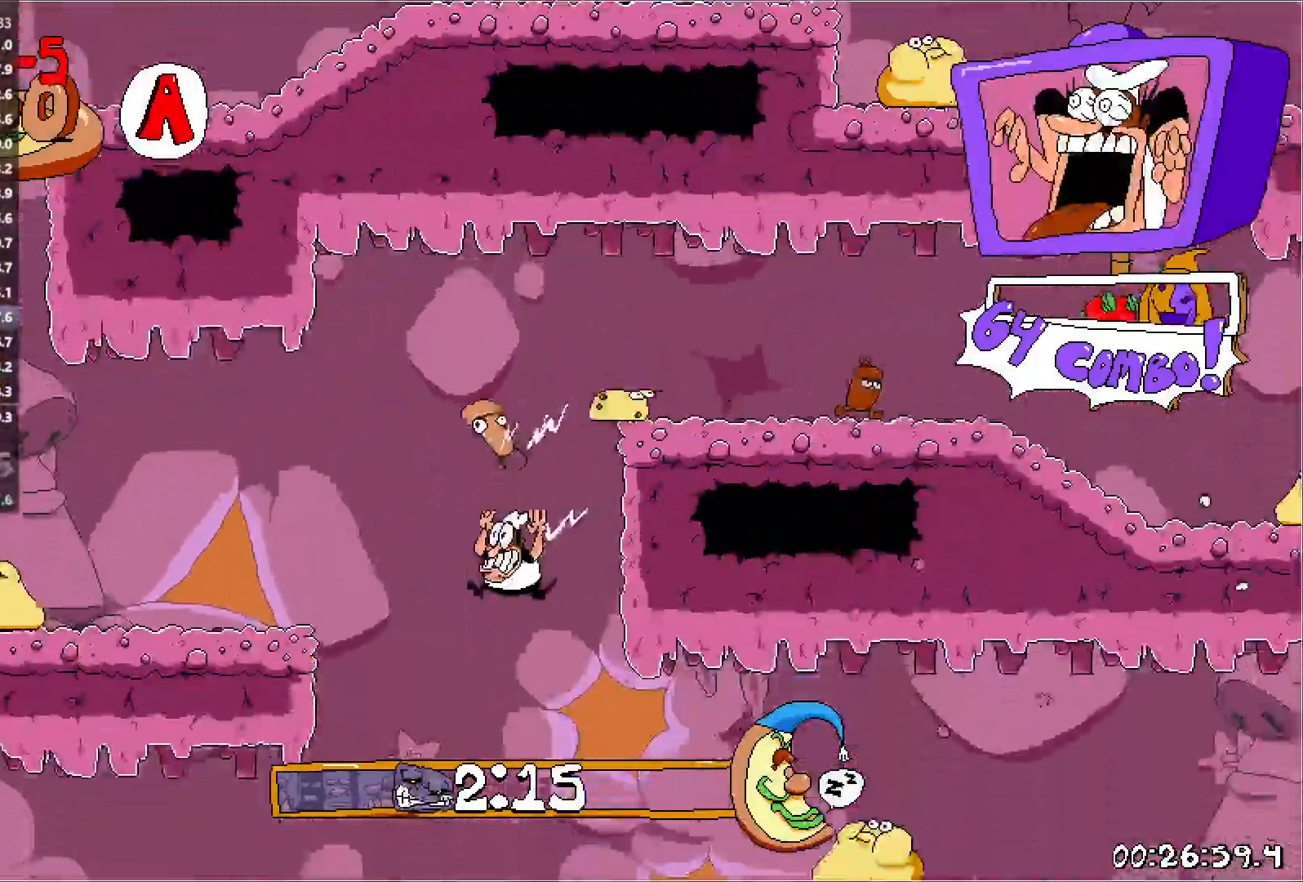
{"keys": ["left", "run"], "events": [[67, "punch", "down"], [233, "punch", "up"]]}
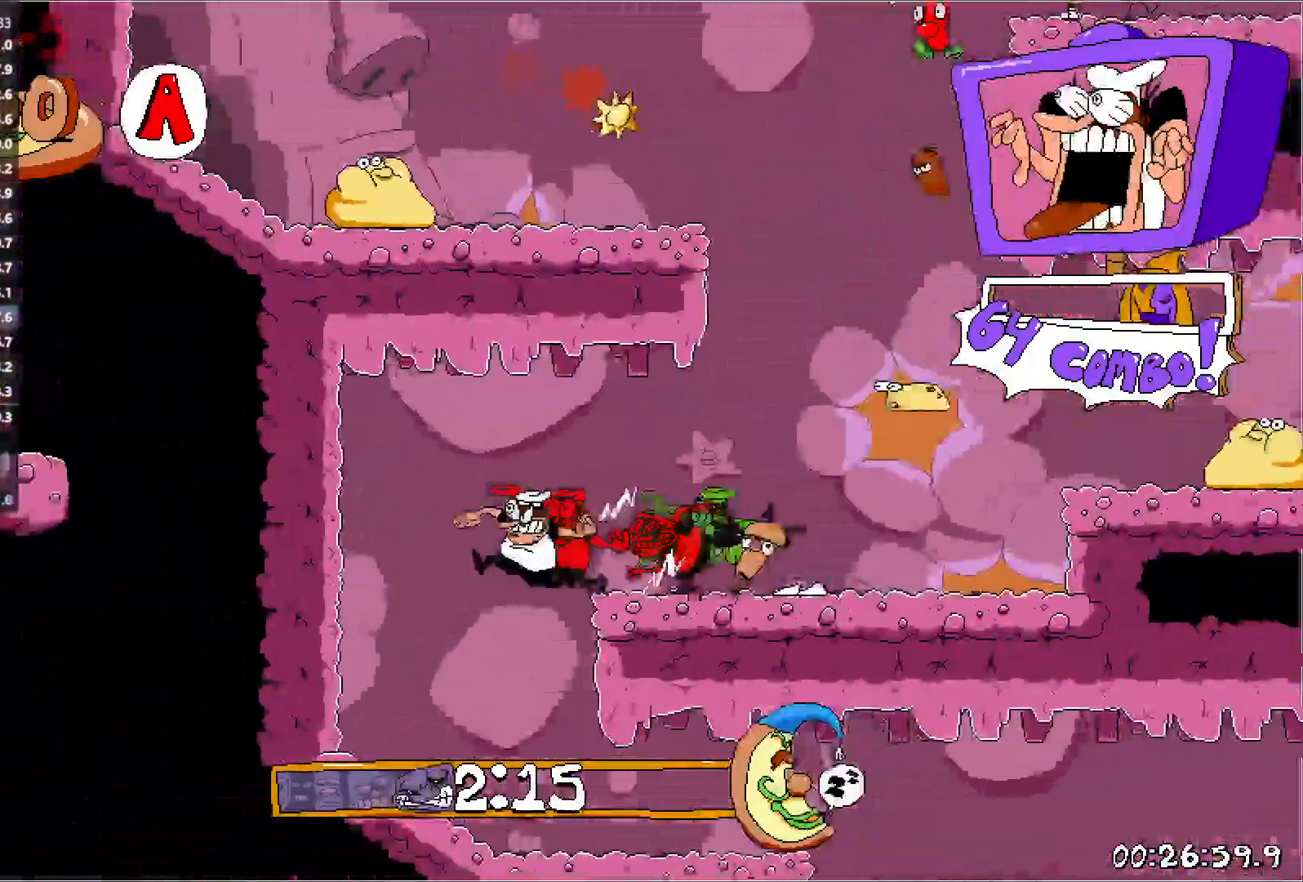
{"keys": ["right", "run"], "events": [[33, "punch", "down"], [50, "left", "up"], [50, "right", "down"], [100, "punch", "up"], [133, "right", "up"], [217, "punch", "down"], [233, "right", "down"], [383, "punch", "up"]]}
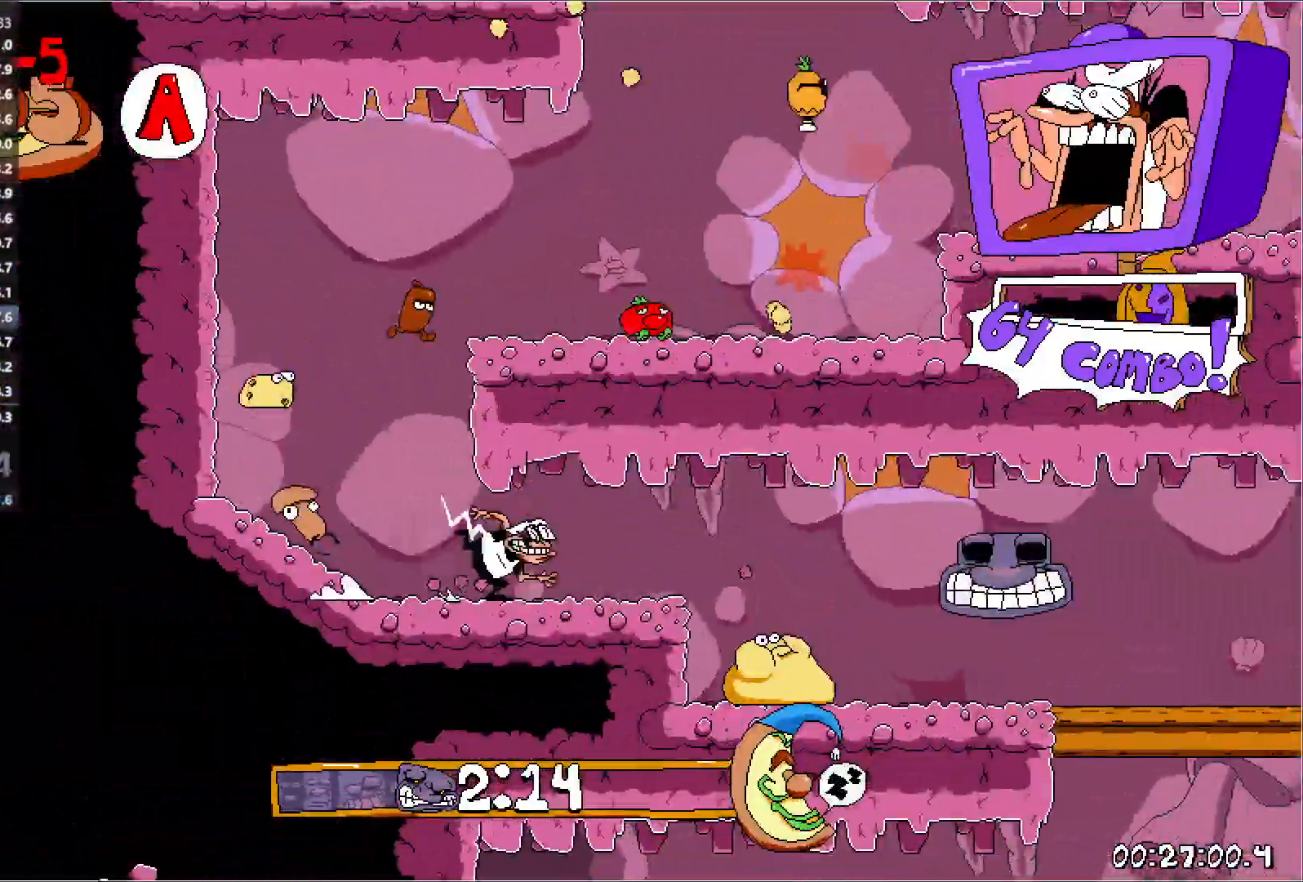
{"keys": ["right", "run"], "events": []}
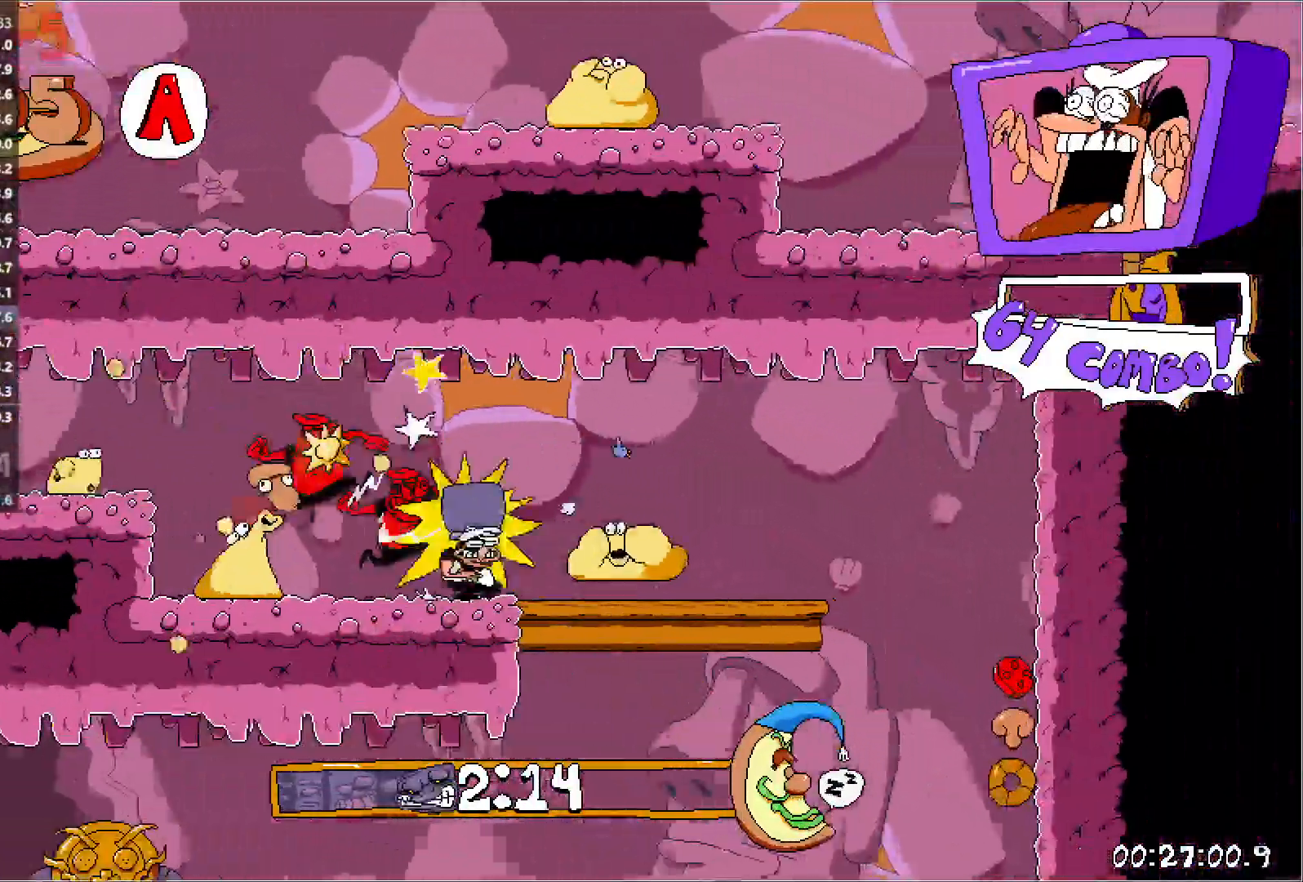
{"keys": ["left", "run"], "events": [[217, "left", "down"], [250, "right", "up"]]}
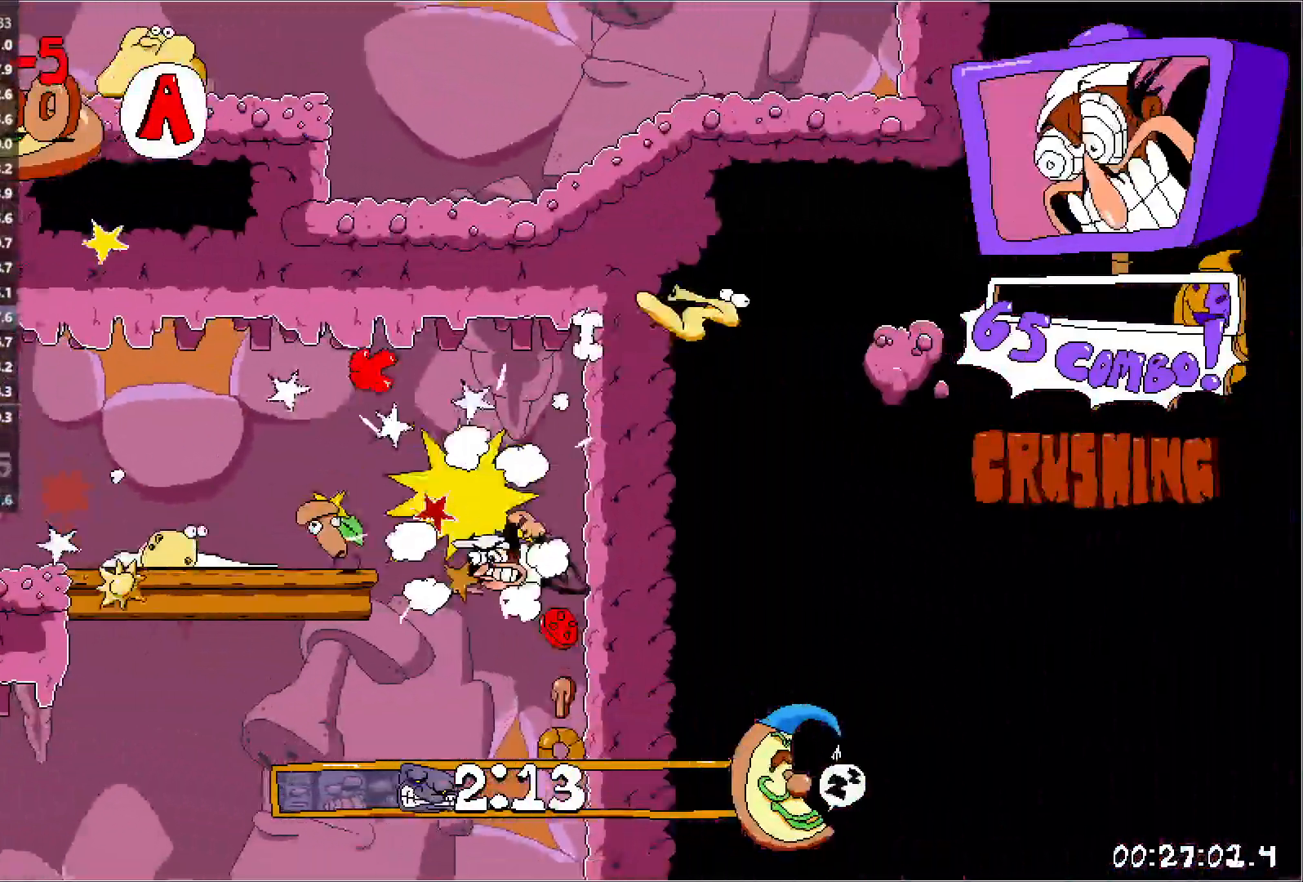
{"keys": ["left", "run"], "events": []}
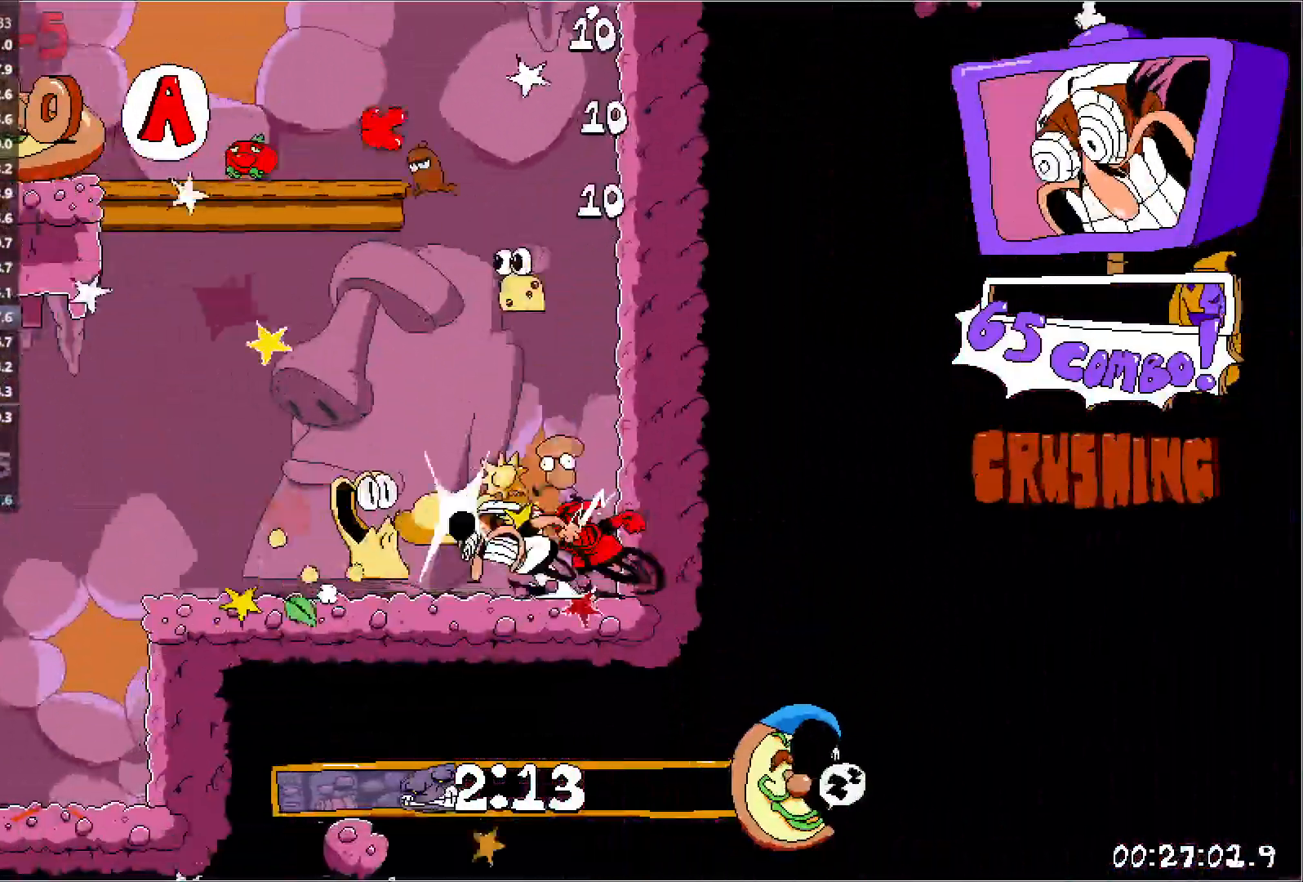
{"keys": ["down", "left", "run"], "events": [[467, "down", "down"]]}
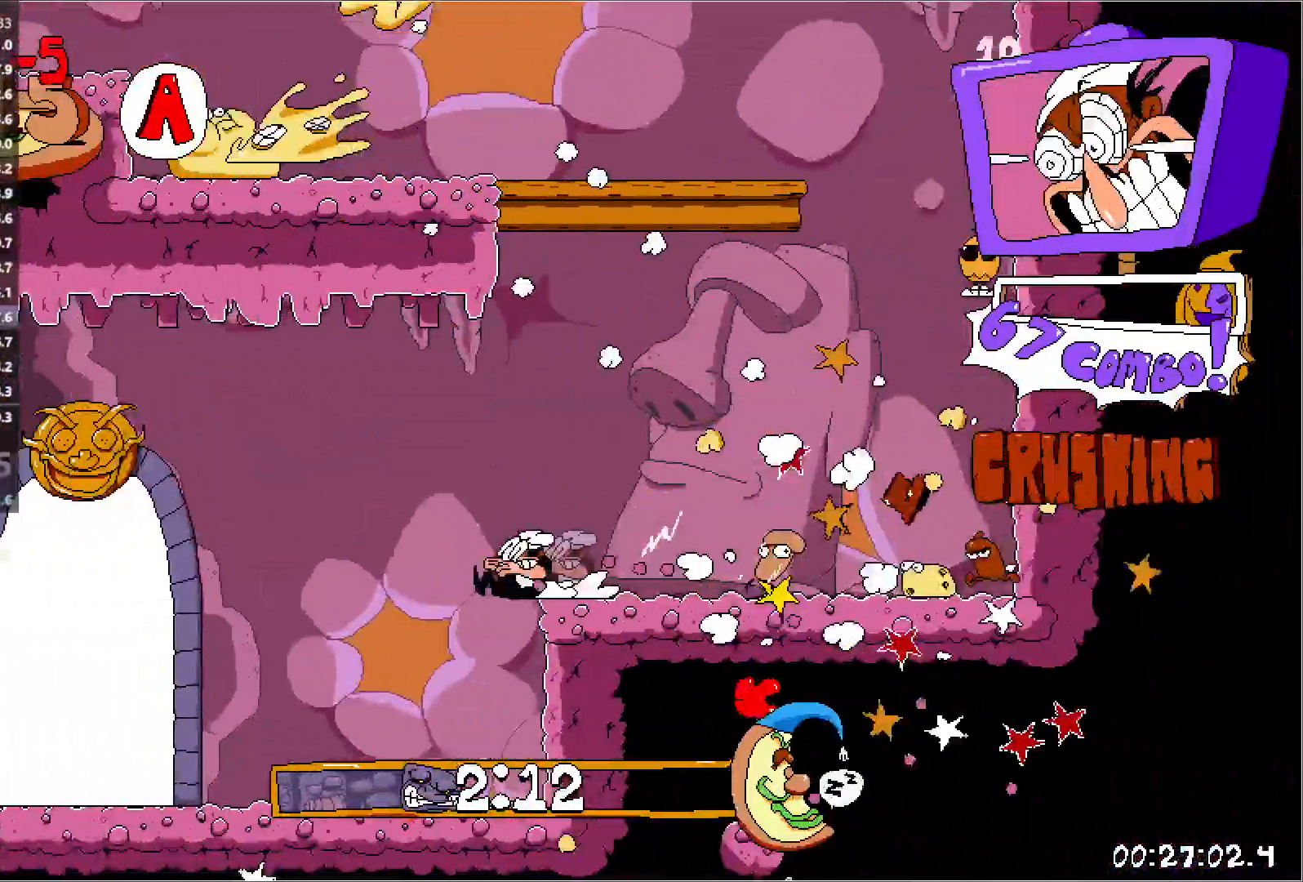
{"keys": ["down", "run"], "events": [[50, "down", "up"], [300, "left", "up"], [383, "down", "down"], [417, "down", "up"], [500, "down", "down"]]}
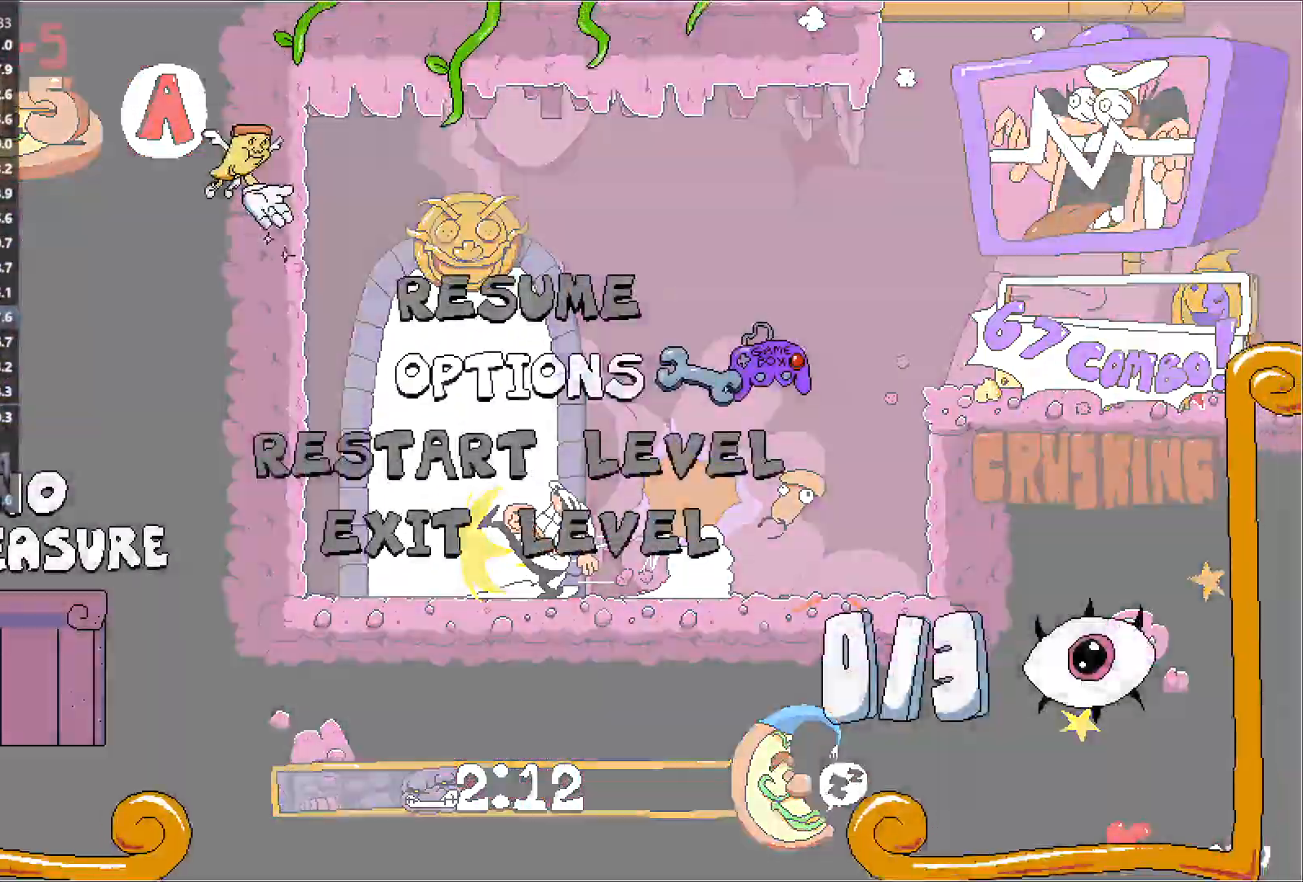
{"keys": ["run", "up"], "events": [[50, "down", "up"], [133, "down", "down"], [200, "down", "up"], [217, "jump", "down"], [283, "up", "down"], [300, "jump", "up"]]}
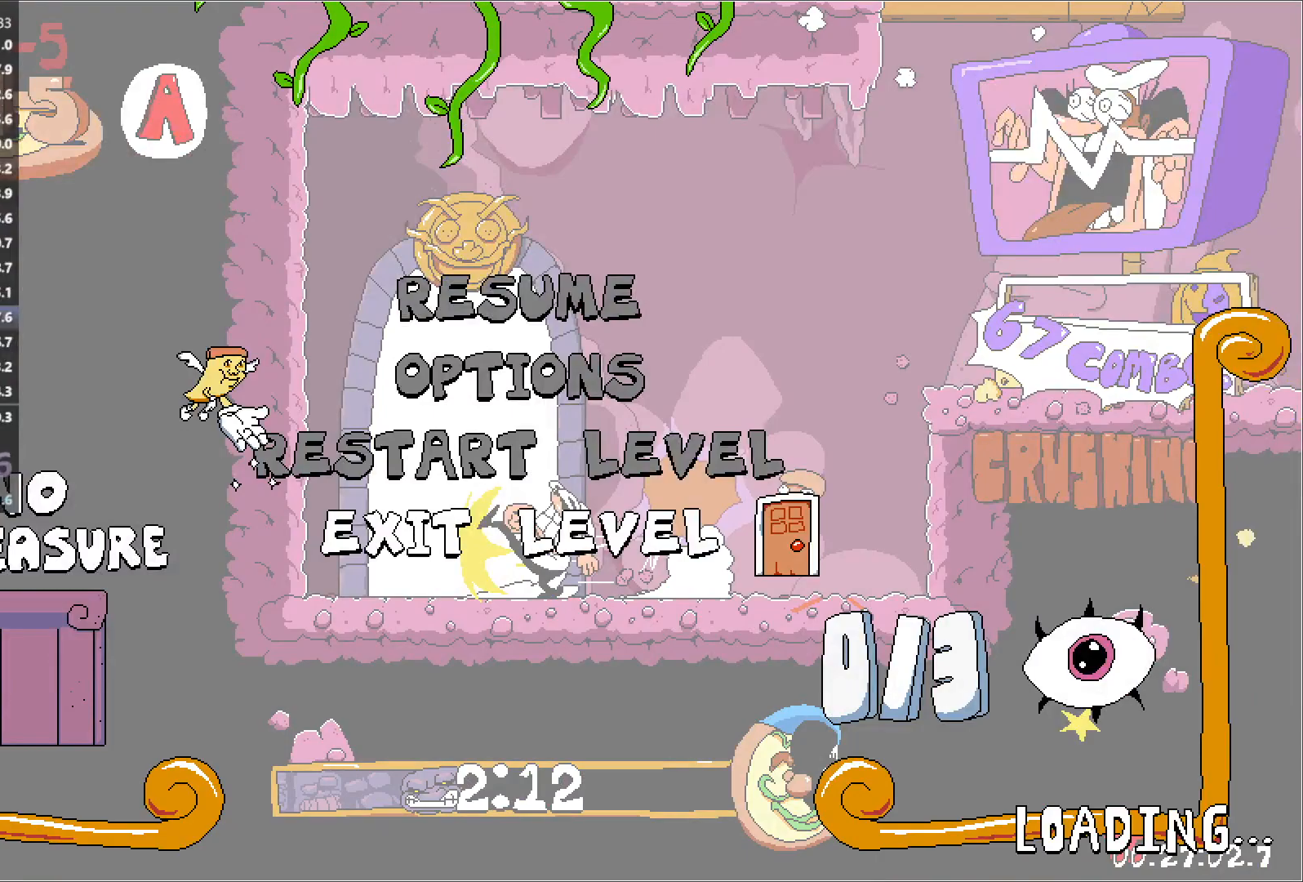
{"keys": ["run", "up"], "events": []}
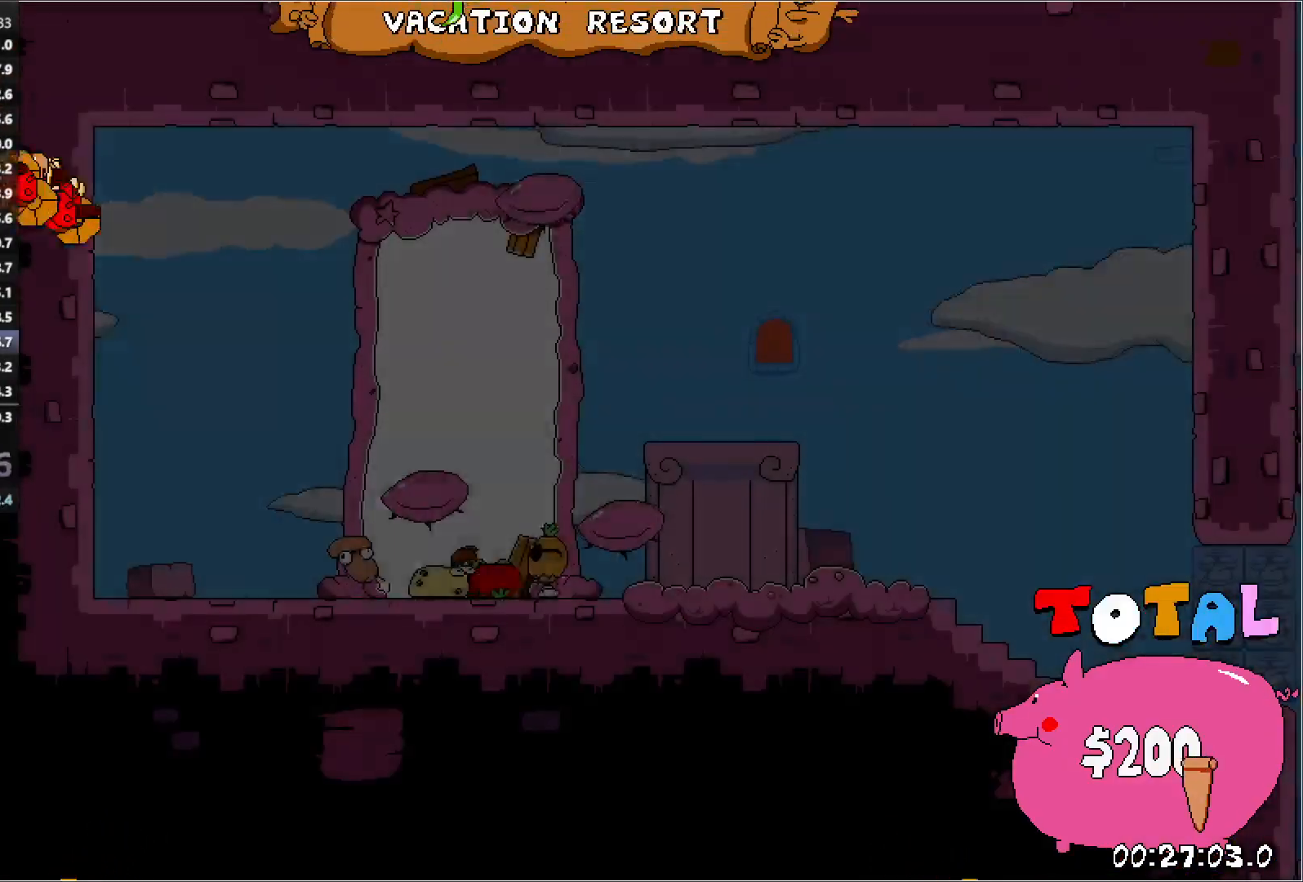
{"keys": ["run", "up"], "events": []}
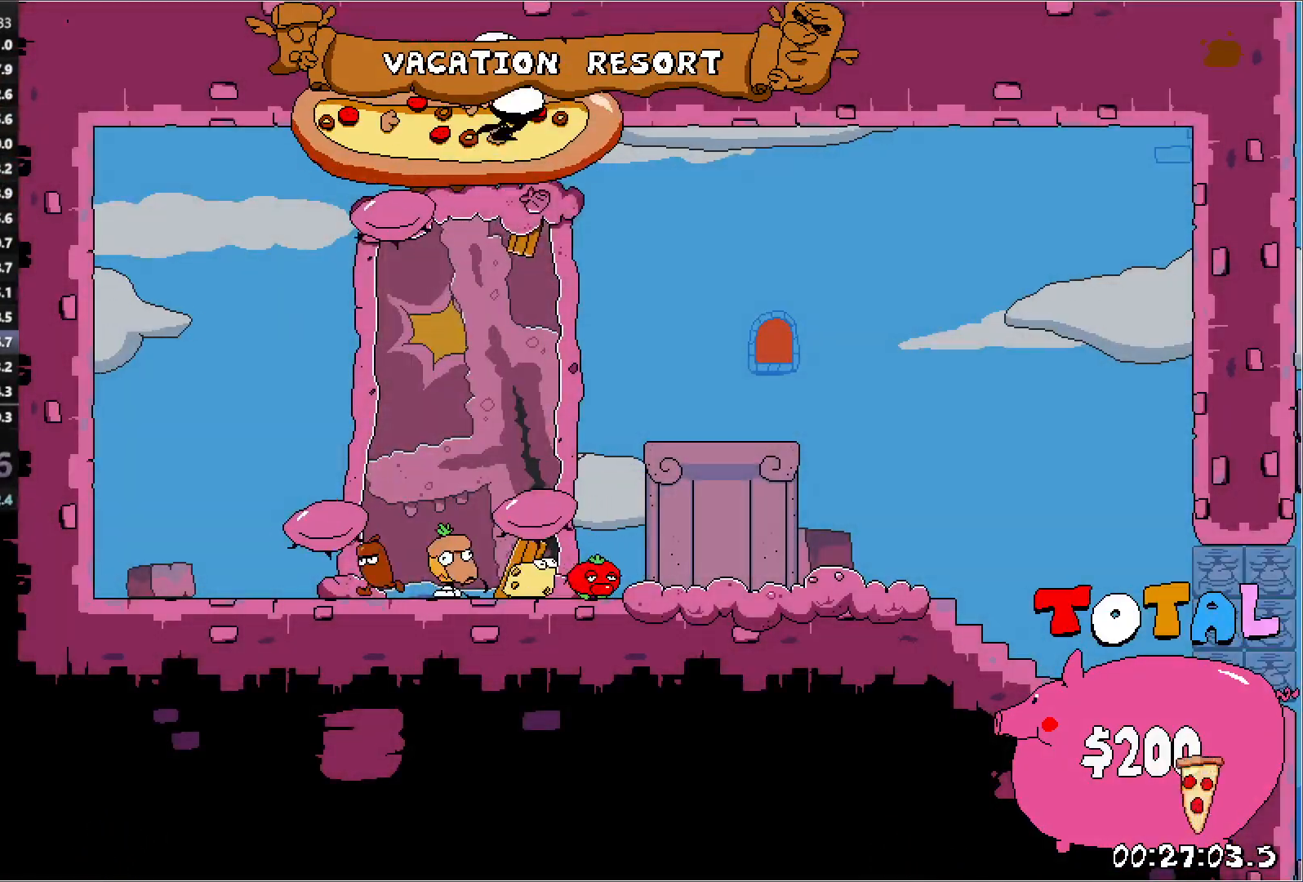
{"keys": ["run", "up"], "events": []}
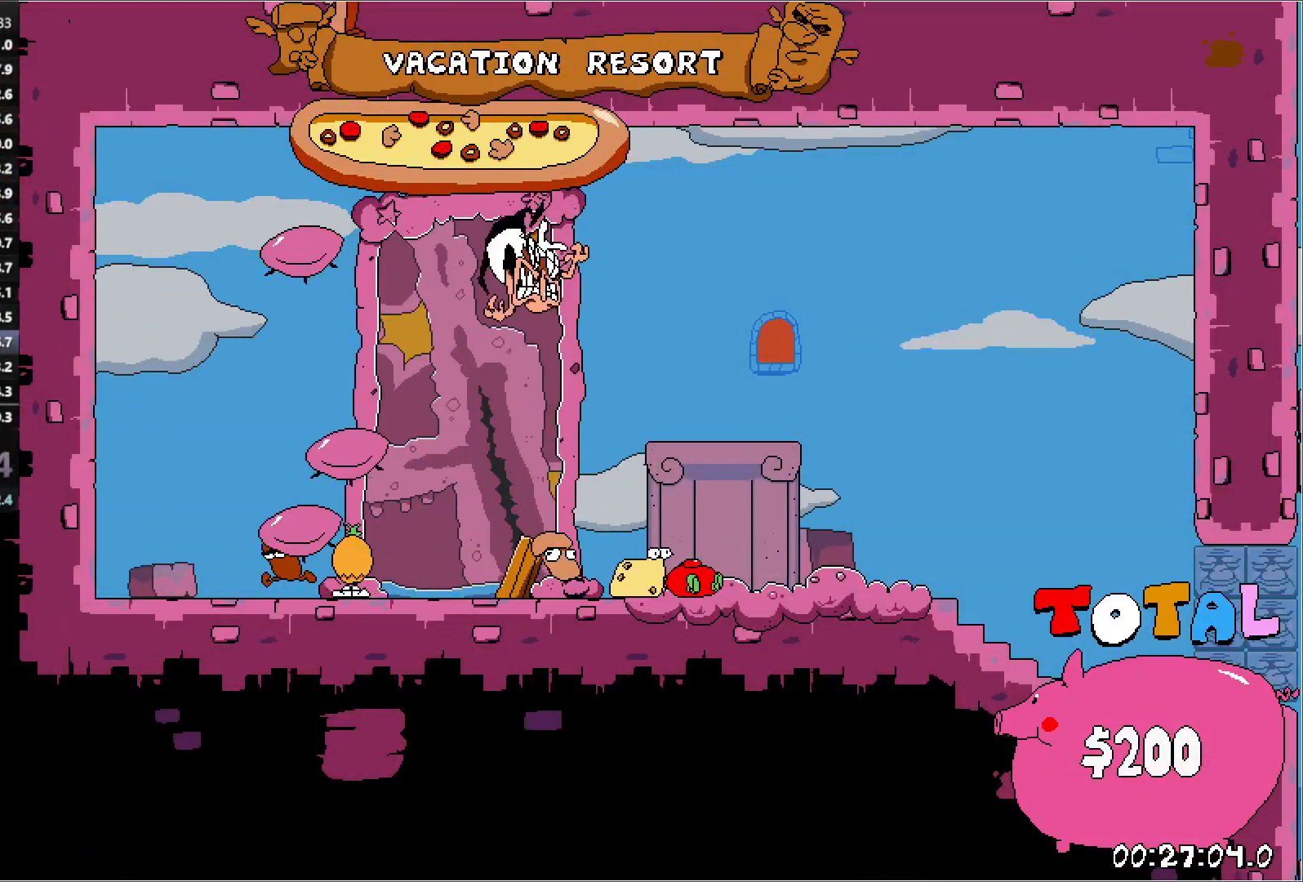
{"keys": ["right", "run"], "events": [[183, "right", "down"], [417, "up", "up"]]}